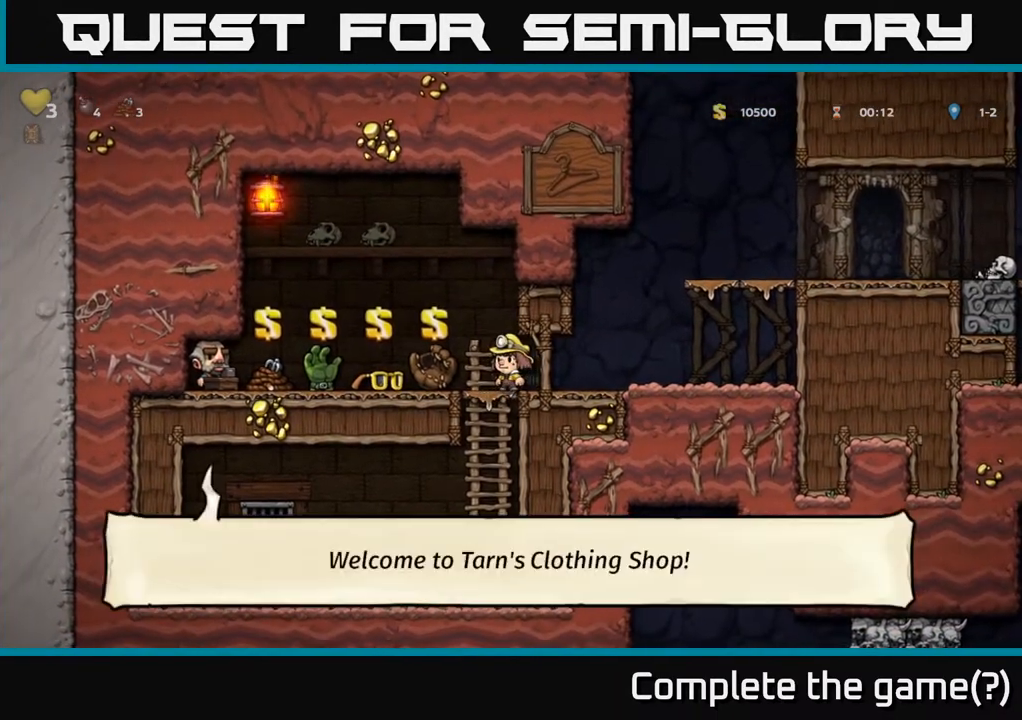
Gameplay with a controller (Xbox layout); each line is a JSON object with the inputs held at the frame after it. "events" lists button and stick changes between this image and that frame as [ms after this image, input, new state], when the widget could be followed in between.
{"buttons": [], "left_stick": "center", "right_stick": "center", "events": []}
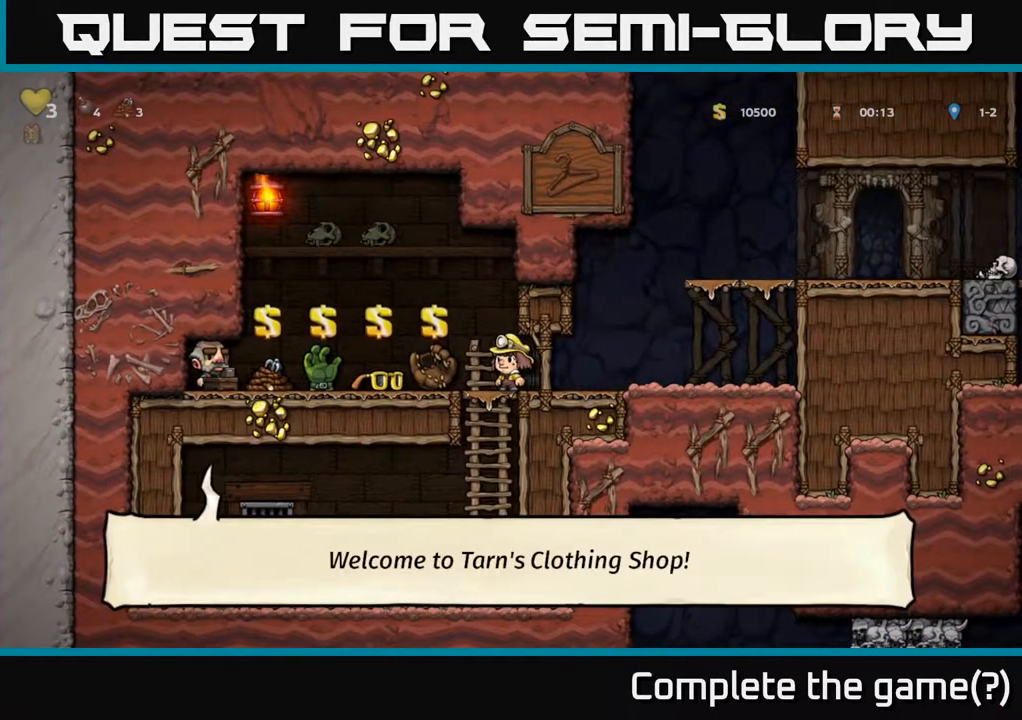
{"buttons": [], "left_stick": "center", "right_stick": "center", "events": []}
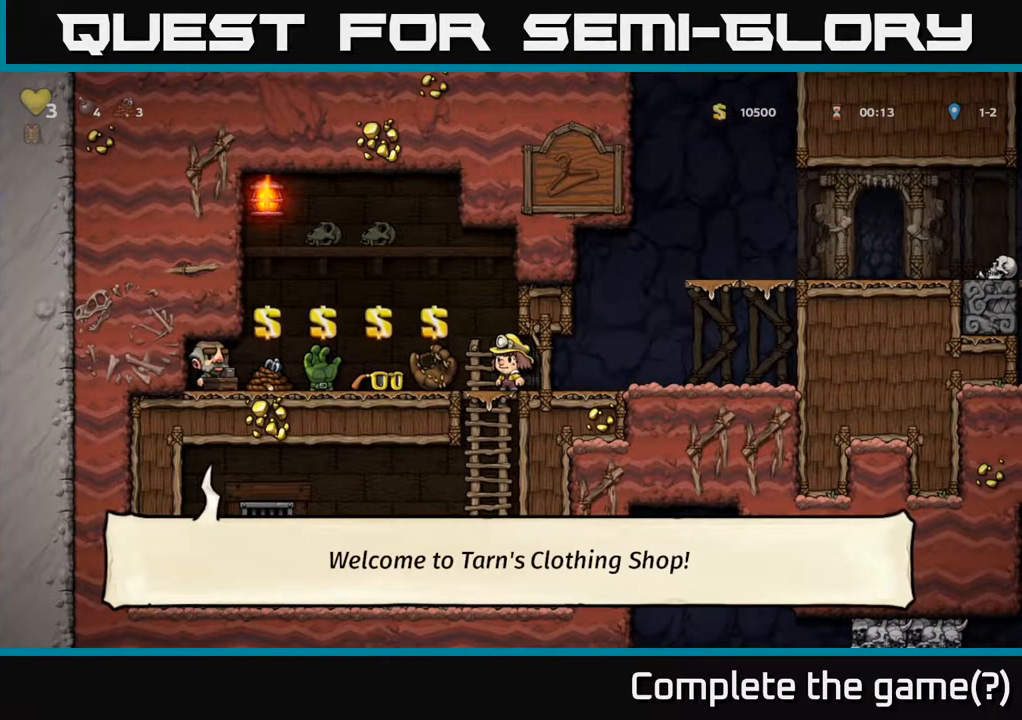
{"buttons": [], "left_stick": "center", "right_stick": "center", "events": []}
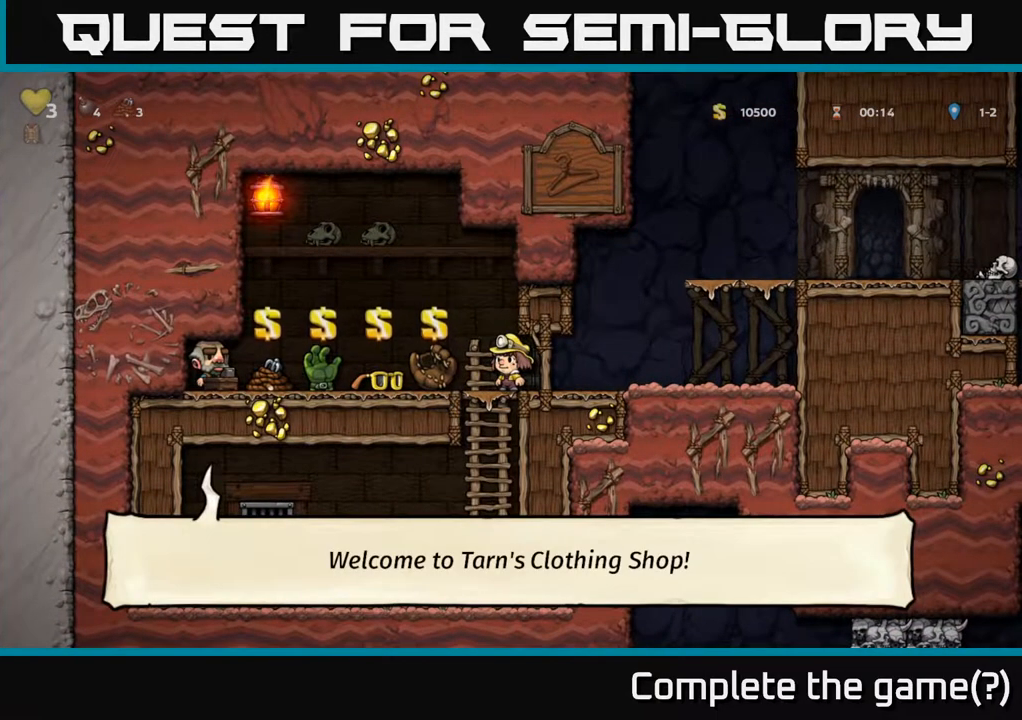
{"buttons": ["DPAD_LEFT"], "left_stick": "center", "right_stick": "center", "events": [[450, "DPAD_LEFT", "down"]]}
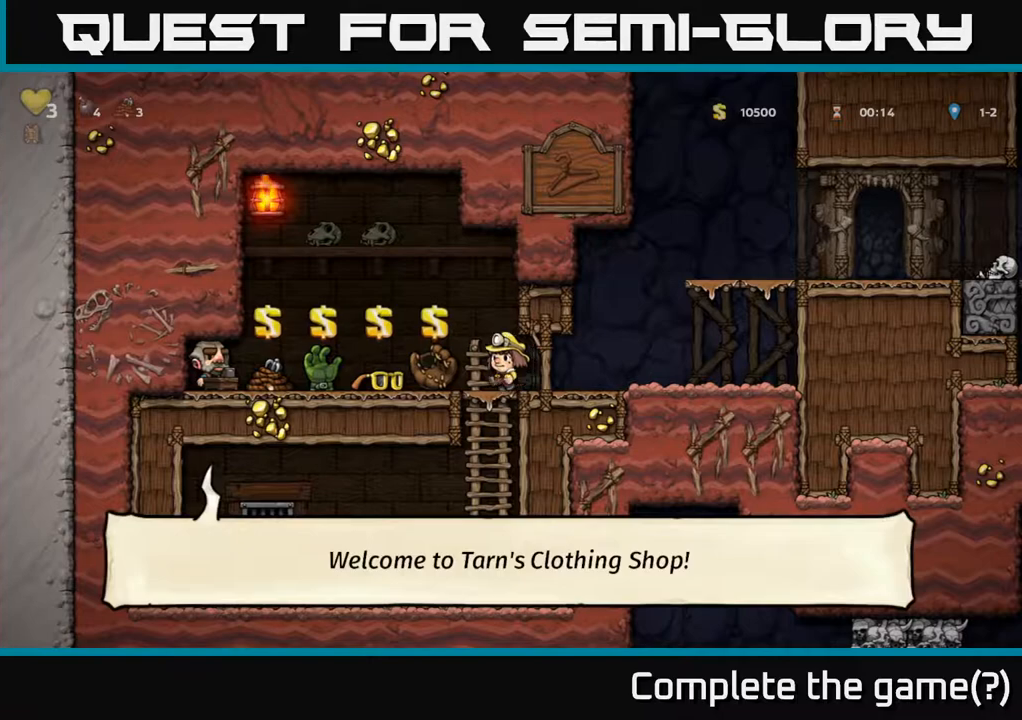
{"buttons": ["A", "X", "DPAD_LEFT"], "left_stick": "center", "right_stick": "center", "events": [[233, "A", "down"], [467, "X", "down"]]}
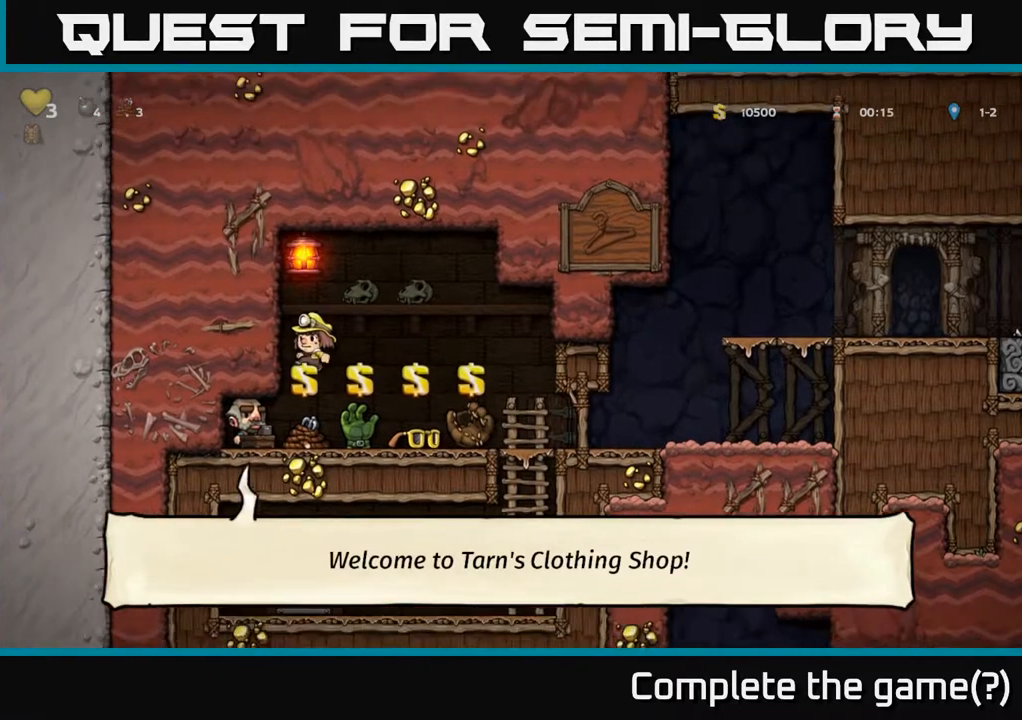
{"buttons": [], "left_stick": "center", "right_stick": "center", "events": [[117, "A", "up"], [117, "DPAD_LEFT", "up"], [183, "X", "up"]]}
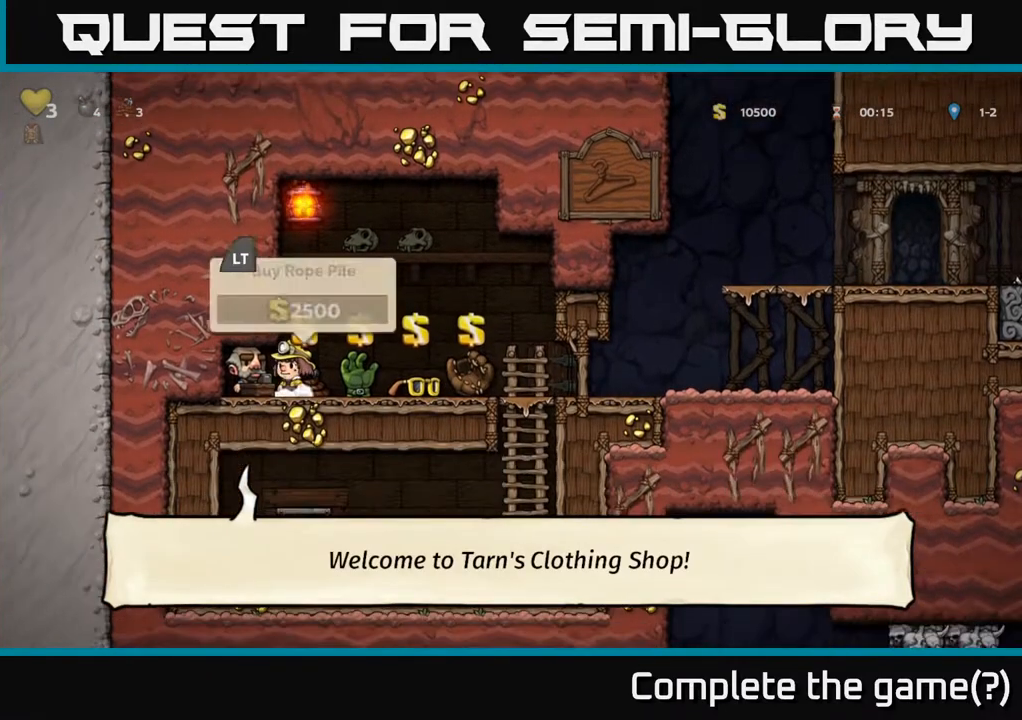
{"buttons": ["DPAD_RIGHT"], "left_stick": "center", "right_stick": "center", "events": [[450, "DPAD_RIGHT", "down"]]}
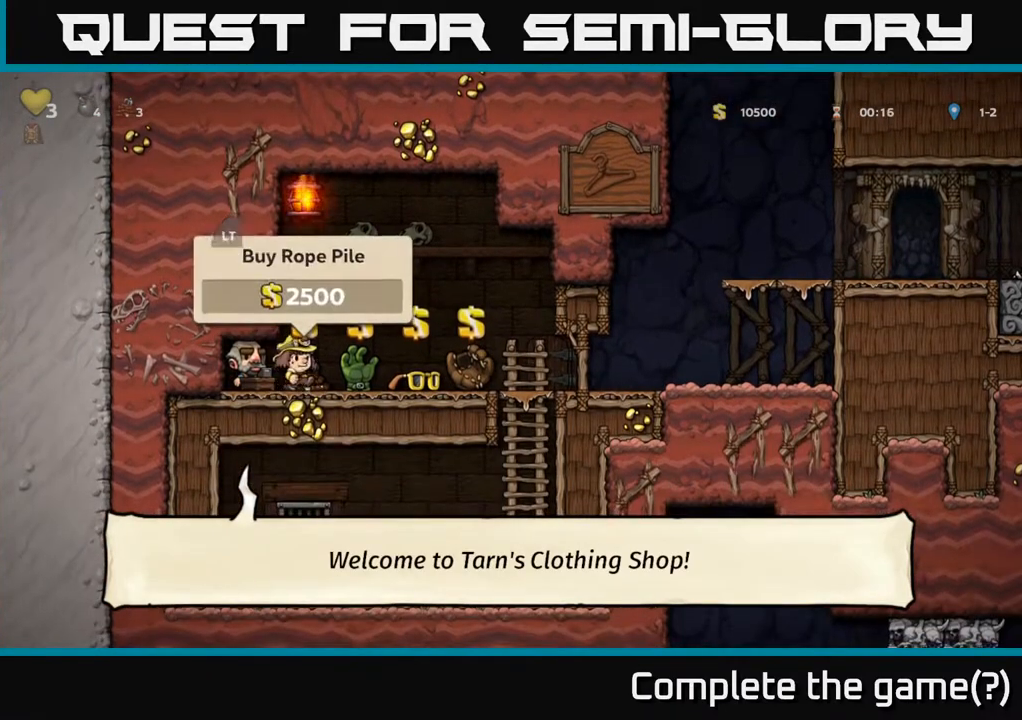
{"buttons": ["DPAD_RIGHT"], "left_stick": "center", "right_stick": "center", "events": []}
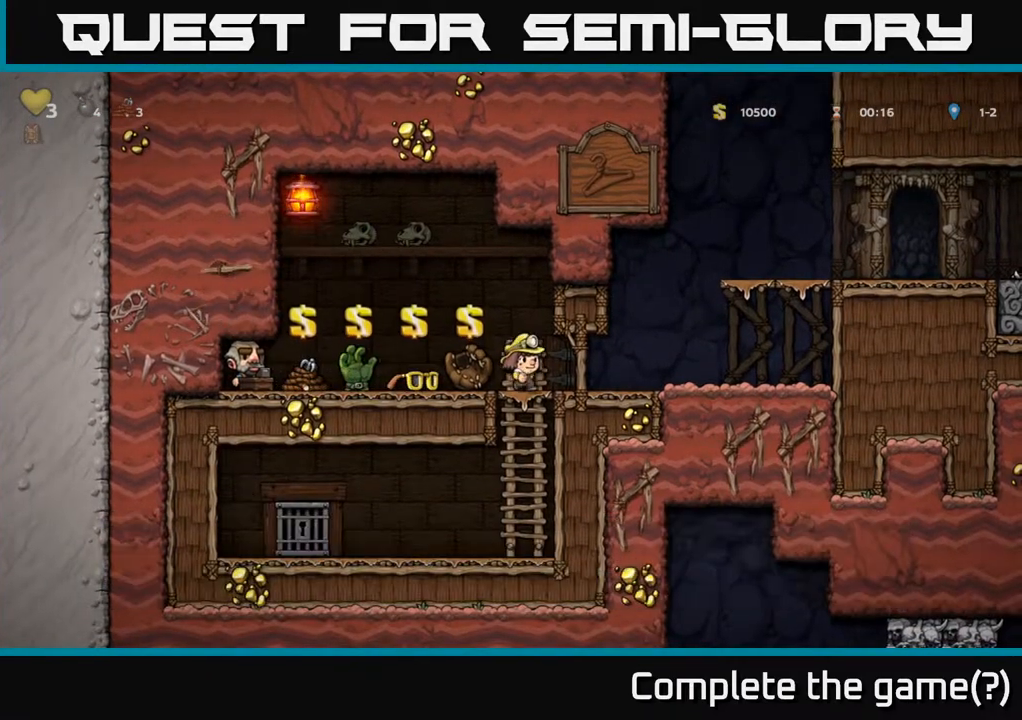
{"buttons": ["A", "DPAD_LEFT"], "left_stick": "center", "right_stick": "center", "events": [[17, "DPAD_RIGHT", "up"], [50, "DPAD_LEFT", "down"], [367, "A", "down"]]}
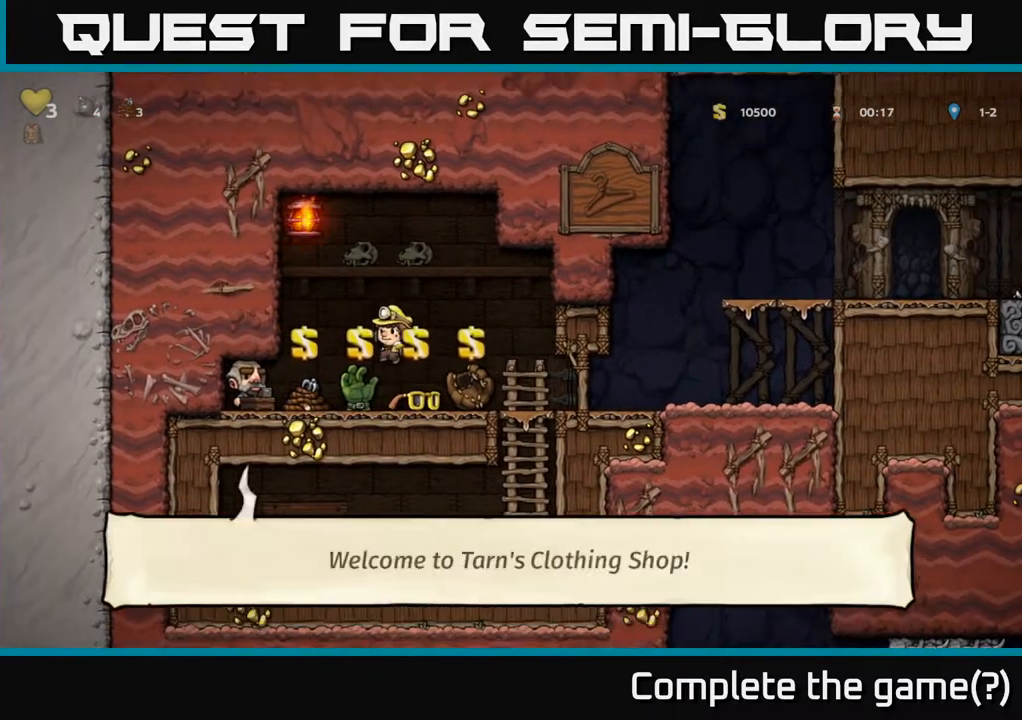
{"buttons": [], "left_stick": "center", "right_stick": "center", "events": [[133, "X", "down"], [250, "A", "up"], [267, "DPAD_LEFT", "up"], [333, "X", "up"]]}
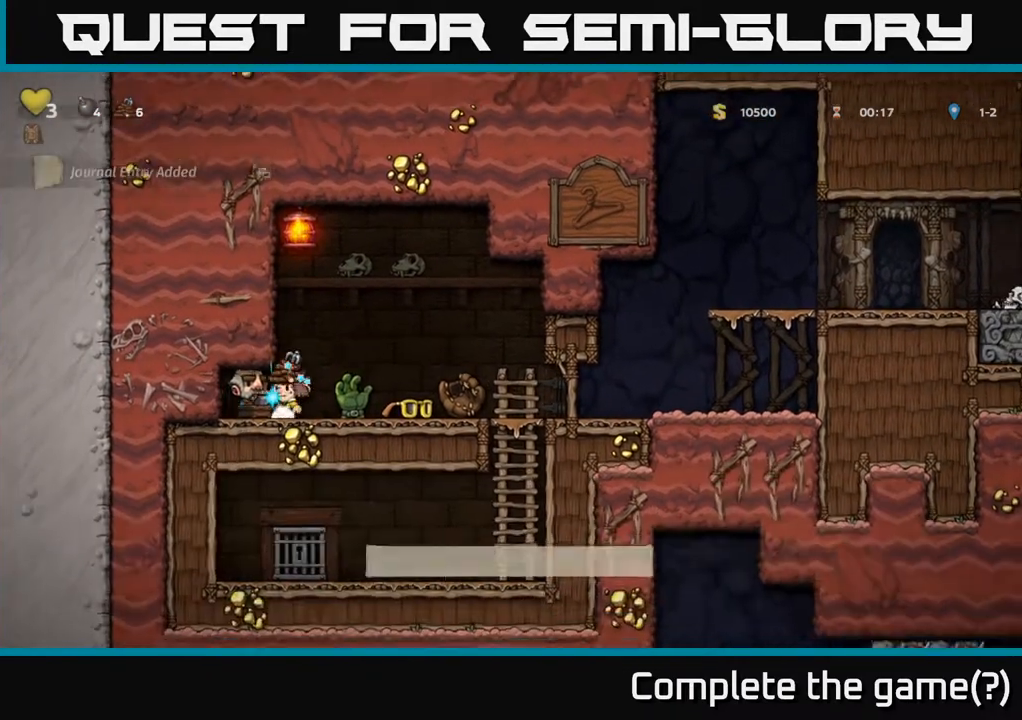
{"buttons": [], "left_stick": "center", "right_stick": "center", "events": []}
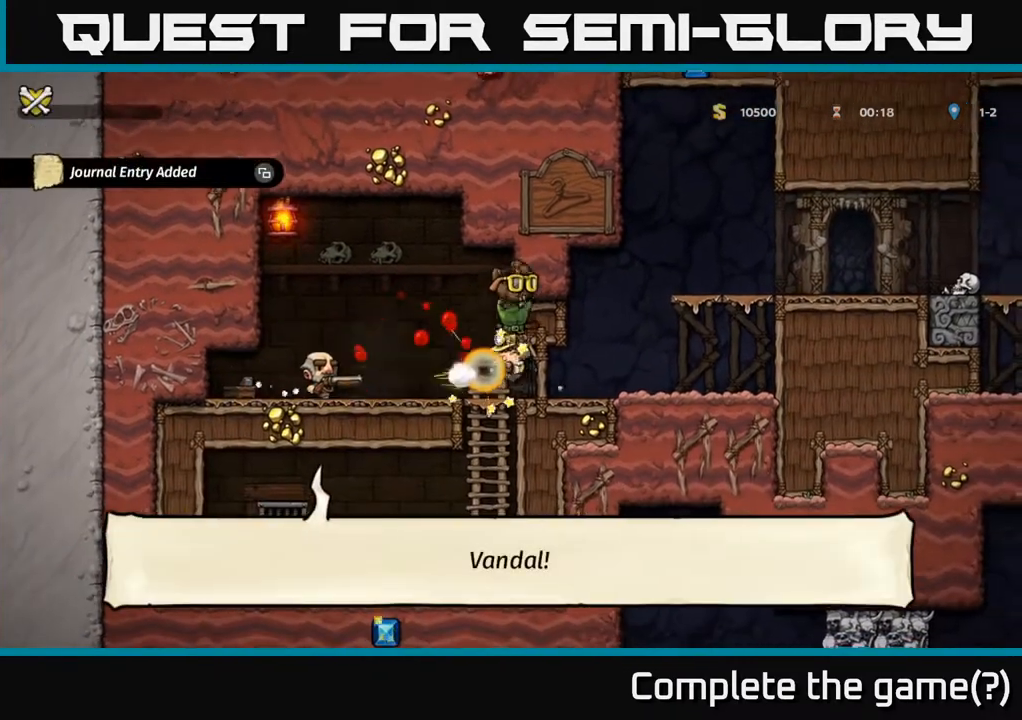
{"buttons": ["A"], "left_stick": "center", "right_stick": "center", "events": [[483, "A", "down"]]}
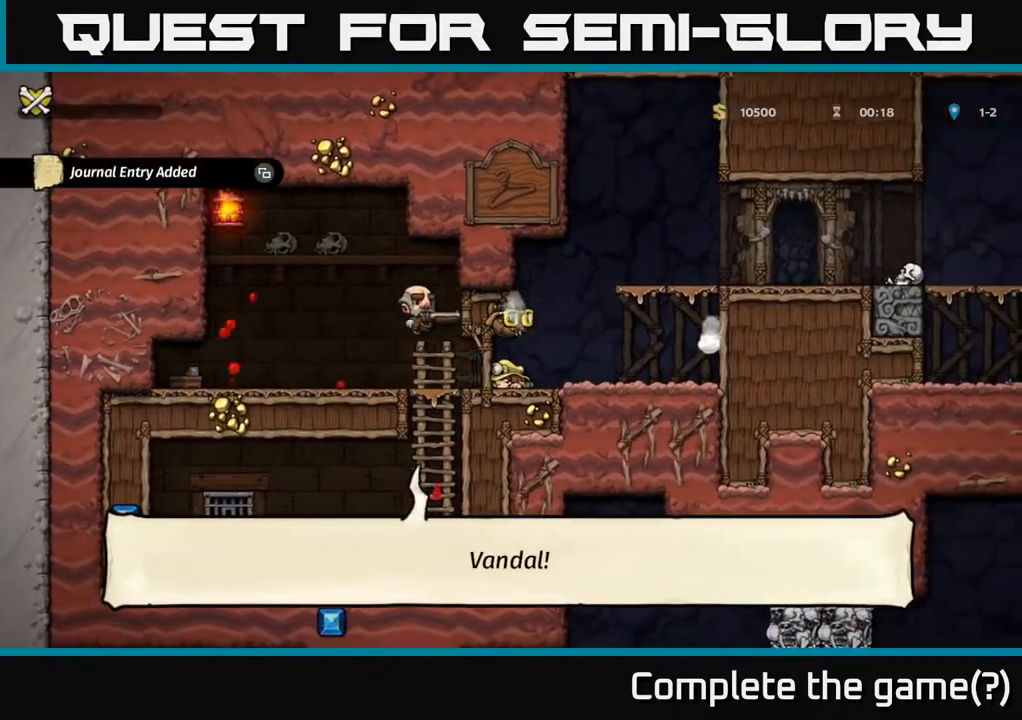
{"buttons": ["DPAD_RIGHT"], "left_stick": "center", "right_stick": "center", "events": [[200, "A", "up"], [317, "A", "down"], [450, "A", "up"], [467, "DPAD_RIGHT", "down"]]}
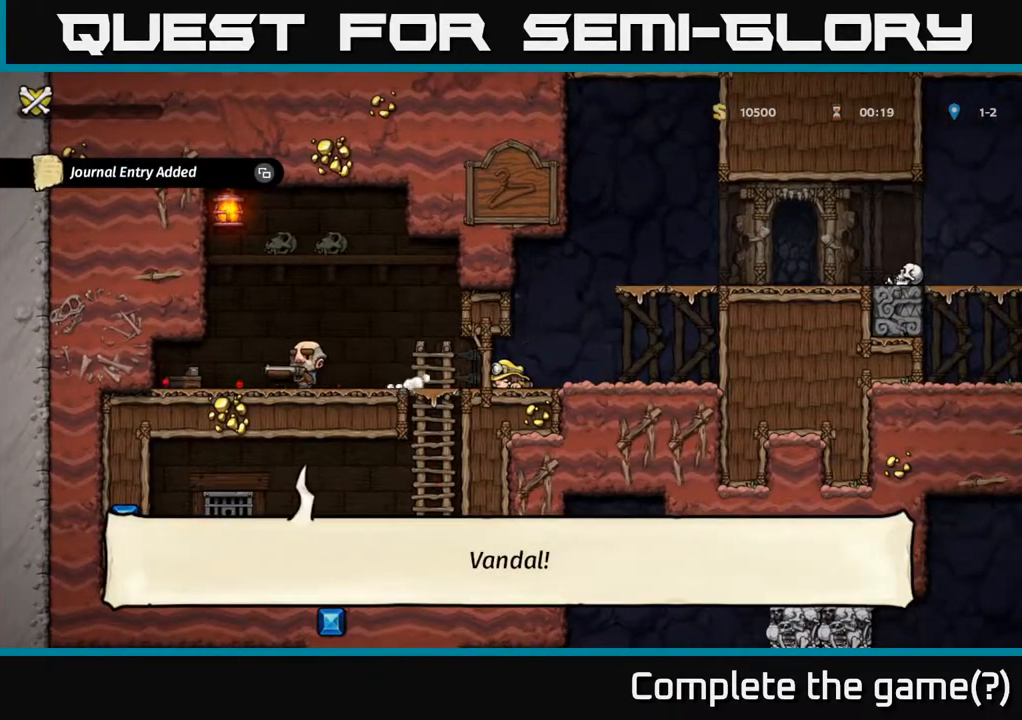
{"buttons": [], "left_stick": "center", "right_stick": "center", "events": [[200, "A", "down"], [217, "A", "up"], [300, "DPAD_RIGHT", "up"]]}
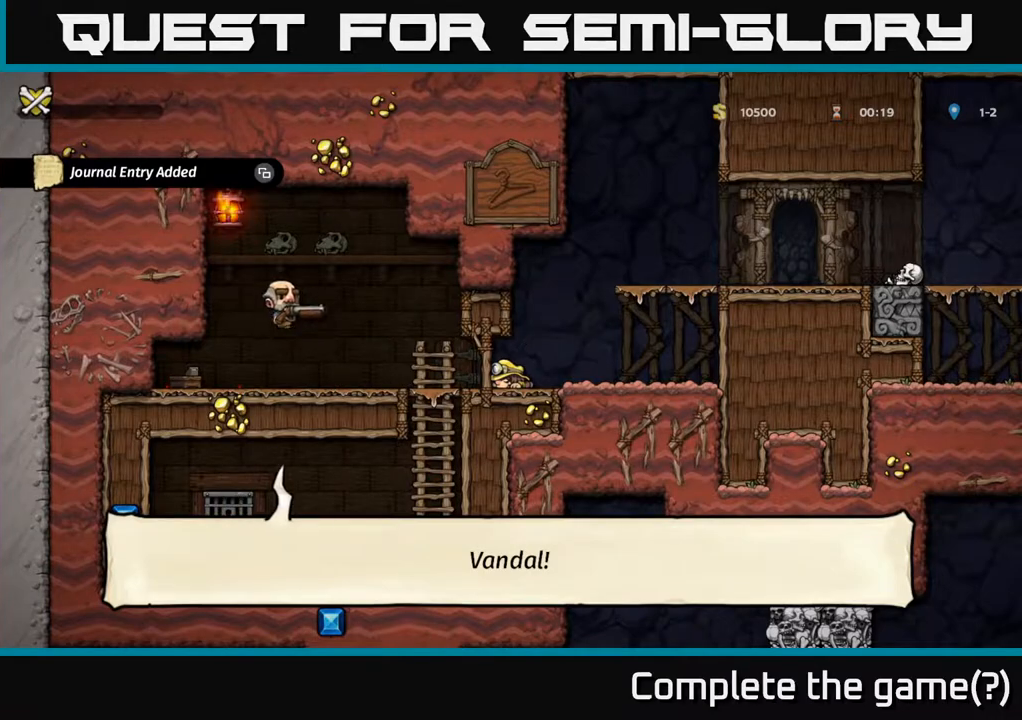
{"buttons": [], "left_stick": "center", "right_stick": "center", "events": []}
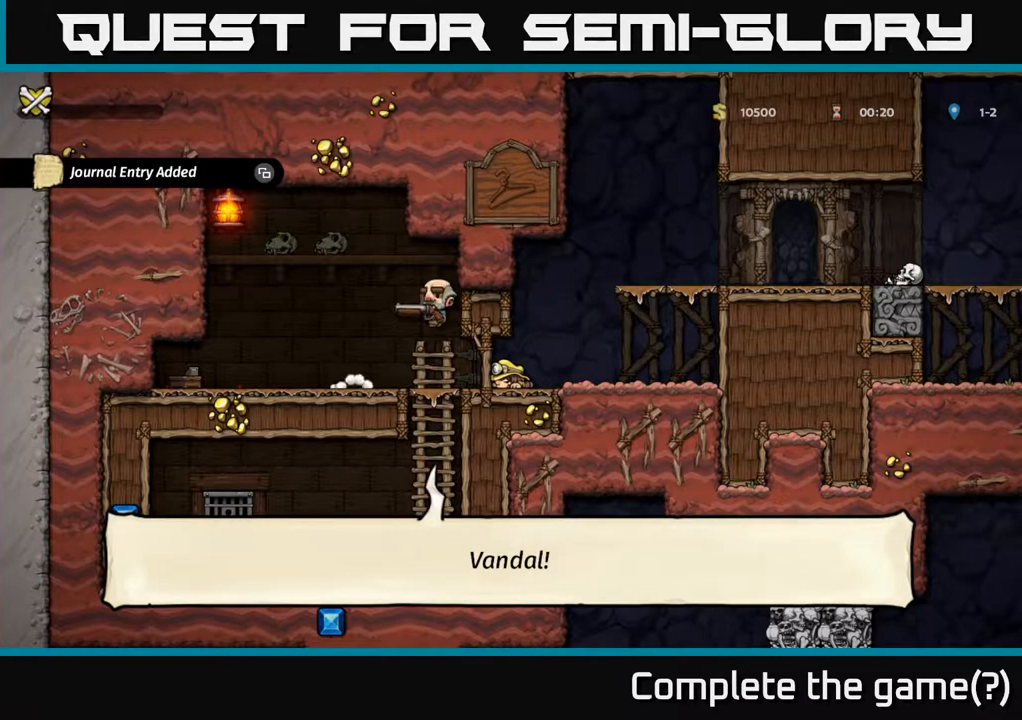
{"buttons": [], "left_stick": "center", "right_stick": "center", "events": []}
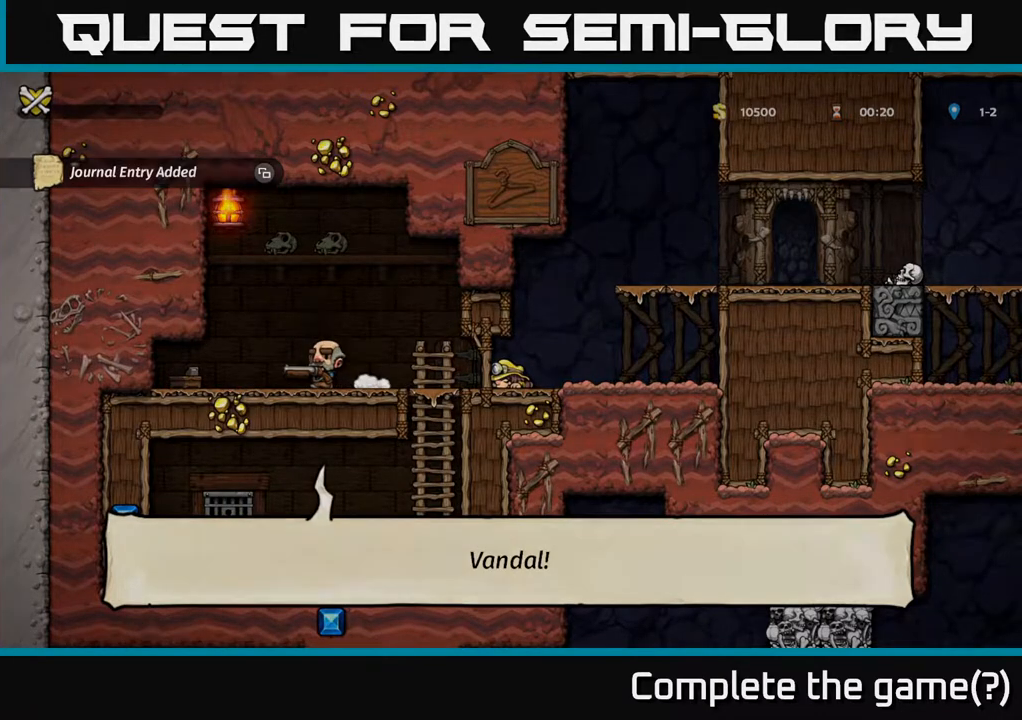
{"buttons": [], "left_stick": "center", "right_stick": "center", "events": []}
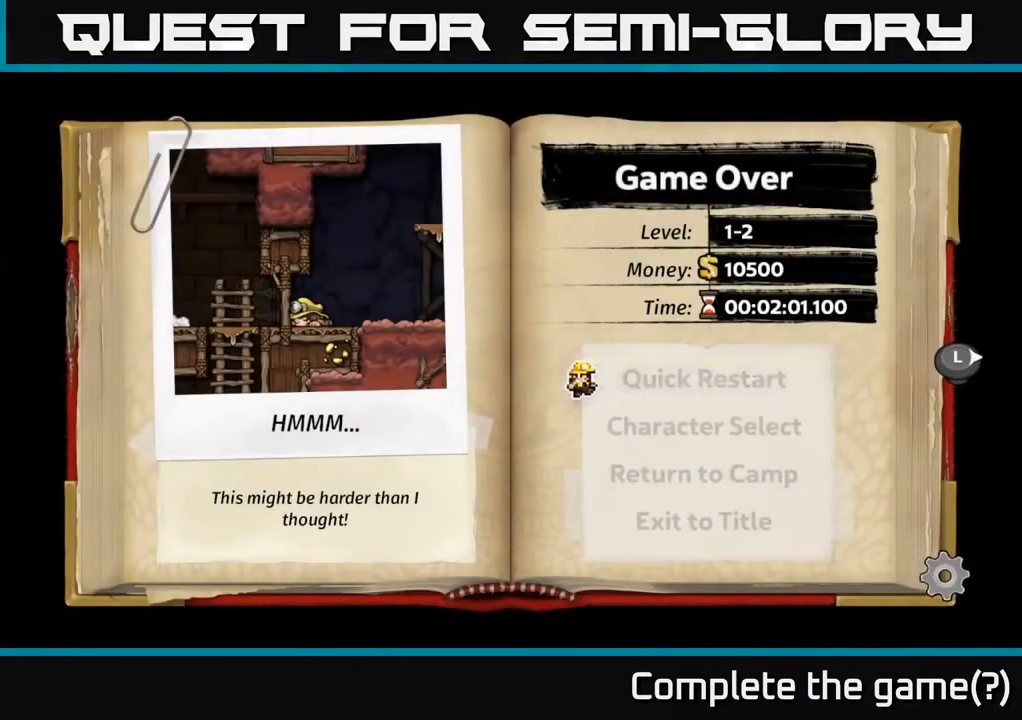
{"buttons": [], "left_stick": "center", "right_stick": "center", "events": []}
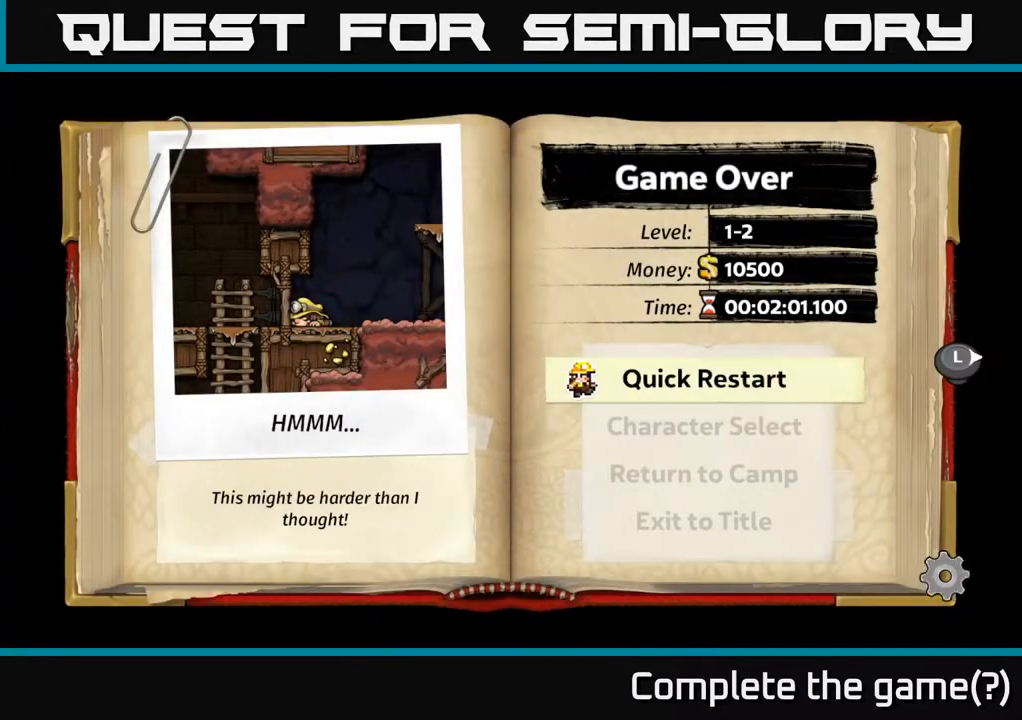
{"buttons": [], "left_stick": "center", "right_stick": "center", "events": []}
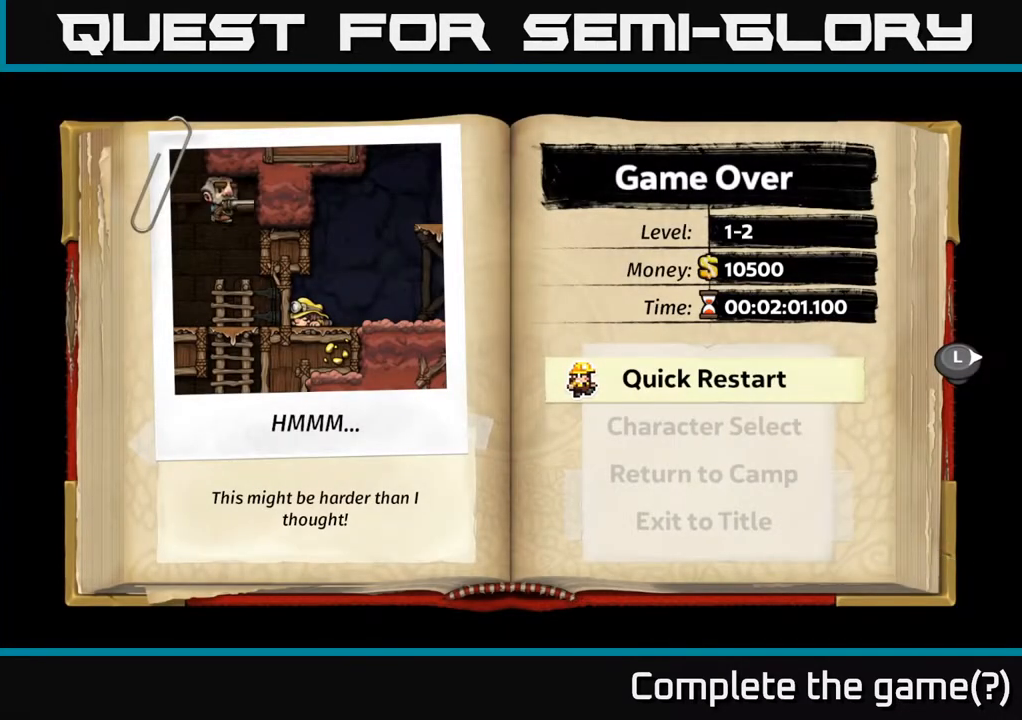
{"buttons": [], "left_stick": "center", "right_stick": "center", "events": []}
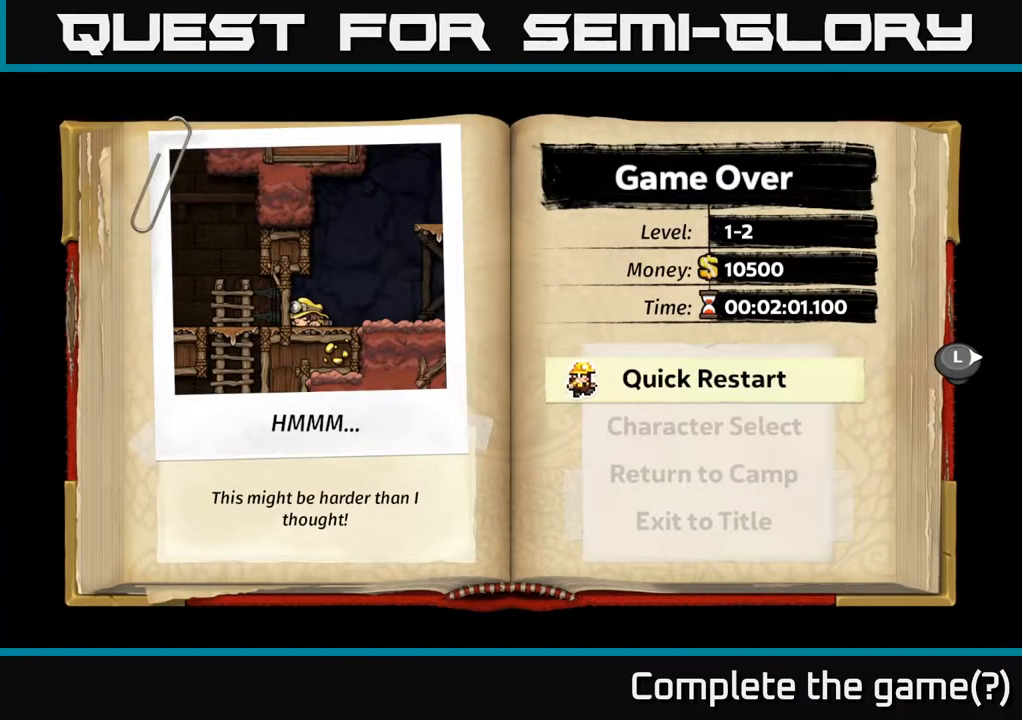
{"buttons": [], "left_stick": "center", "right_stick": "center", "events": []}
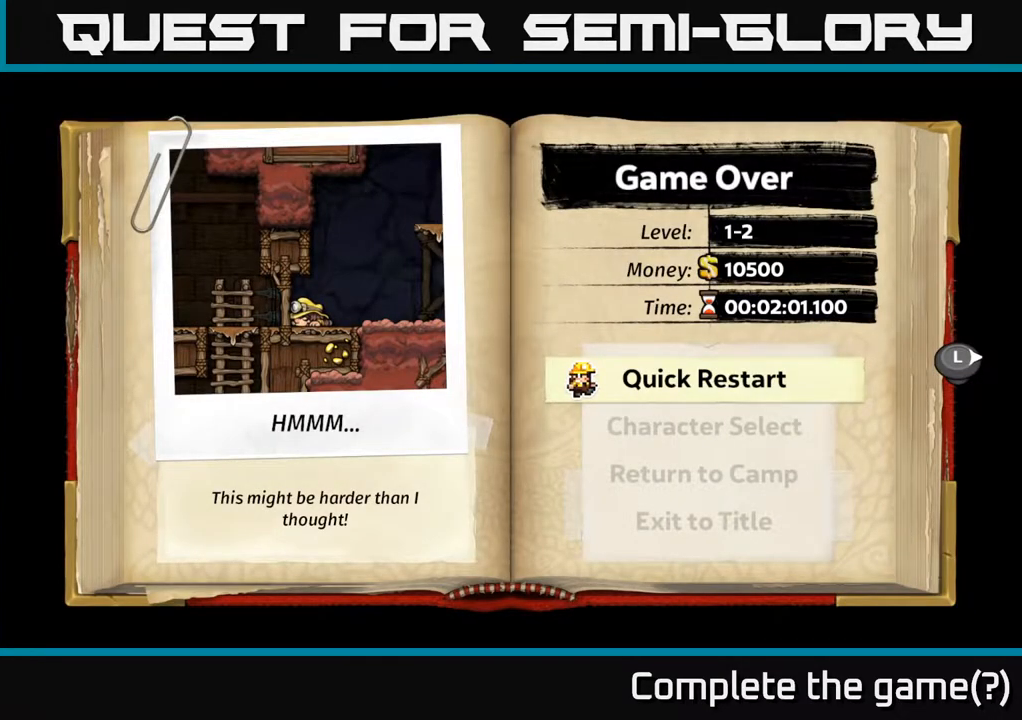
{"buttons": [], "left_stick": "center", "right_stick": "center", "events": [[283, "A", "down"], [467, "A", "up"]]}
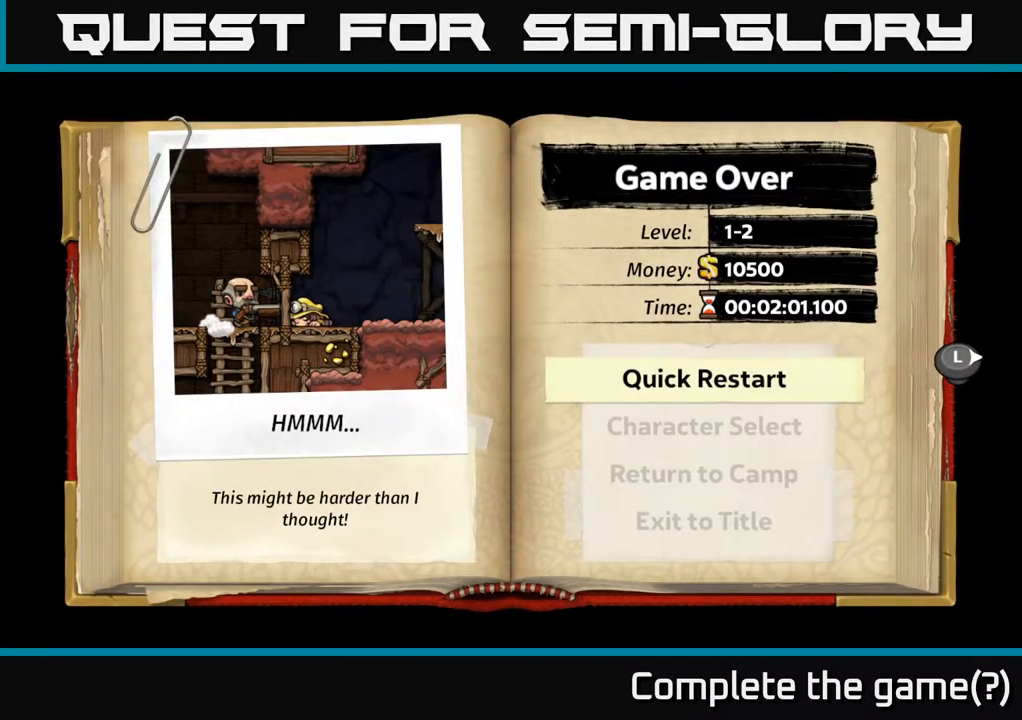
{"buttons": [], "left_stick": "center", "right_stick": "center", "events": []}
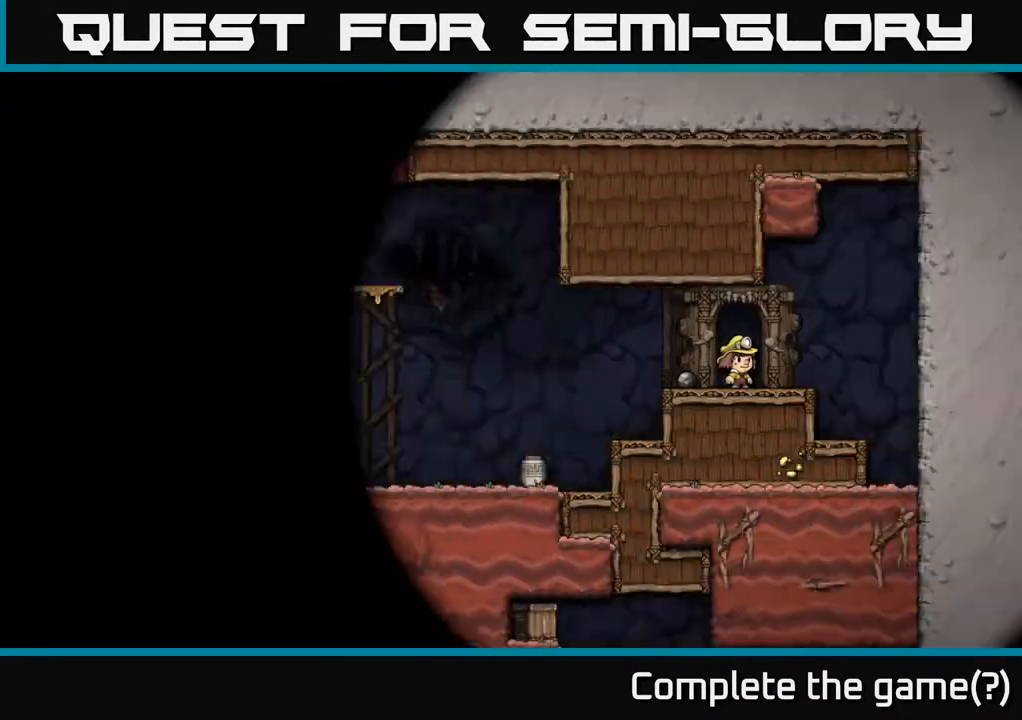
{"buttons": [], "left_stick": "center", "right_stick": "center", "events": []}
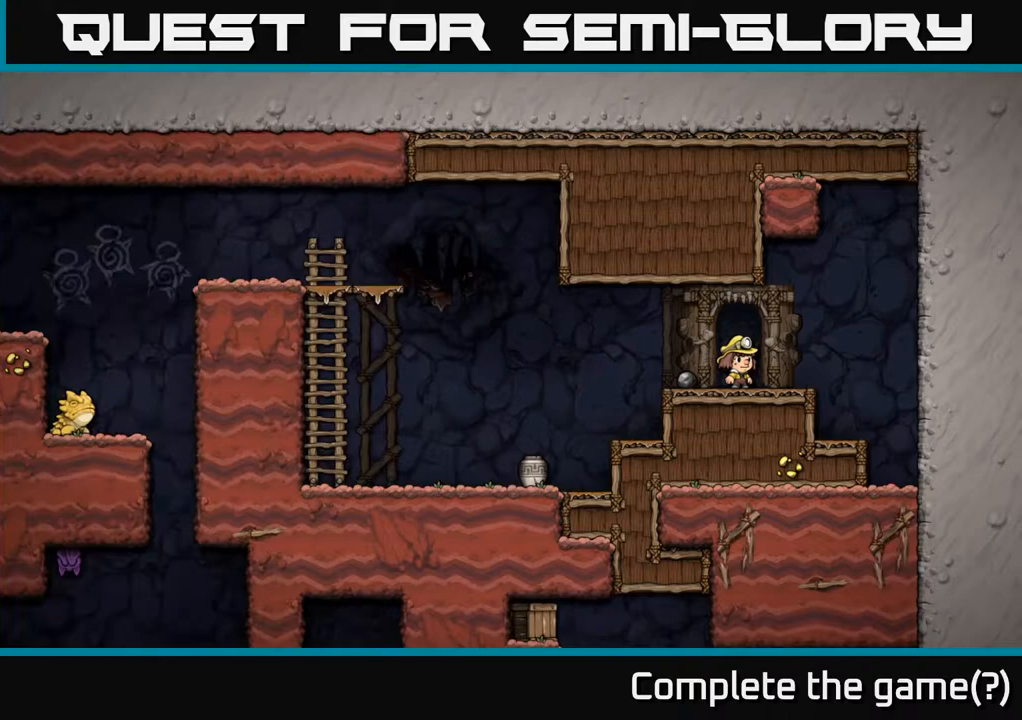
{"buttons": ["X"], "left_stick": "center", "right_stick": "center", "events": [[283, "X", "down"]]}
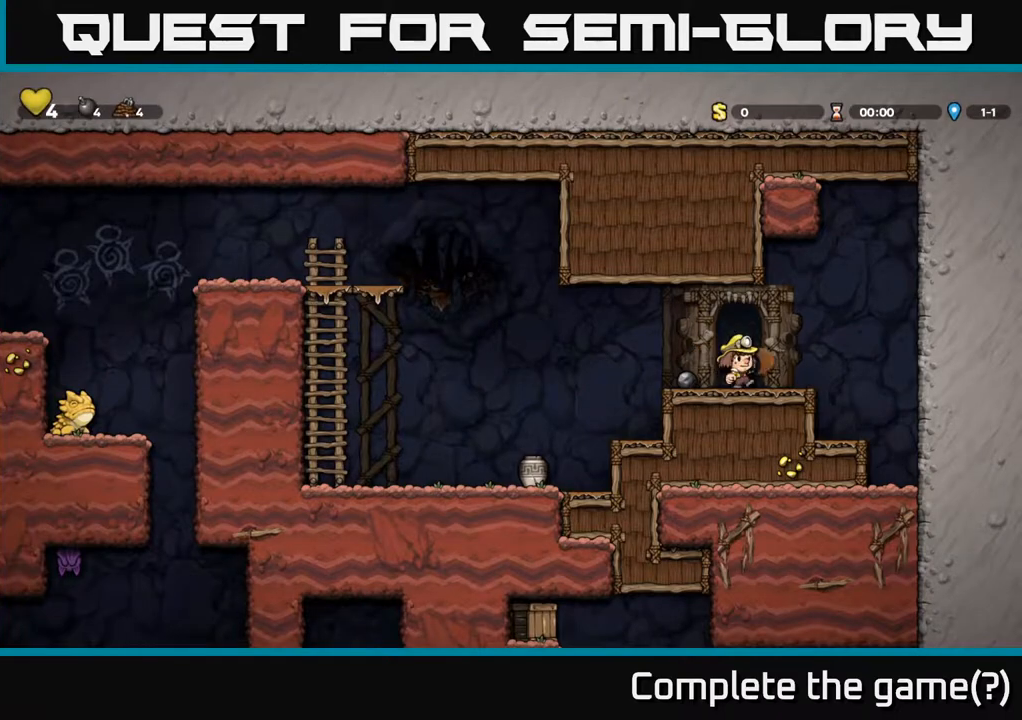
{"buttons": [], "left_stick": "center", "right_stick": "center", "events": [[17, "X", "up"], [233, "X", "down"], [450, "X", "up"]]}
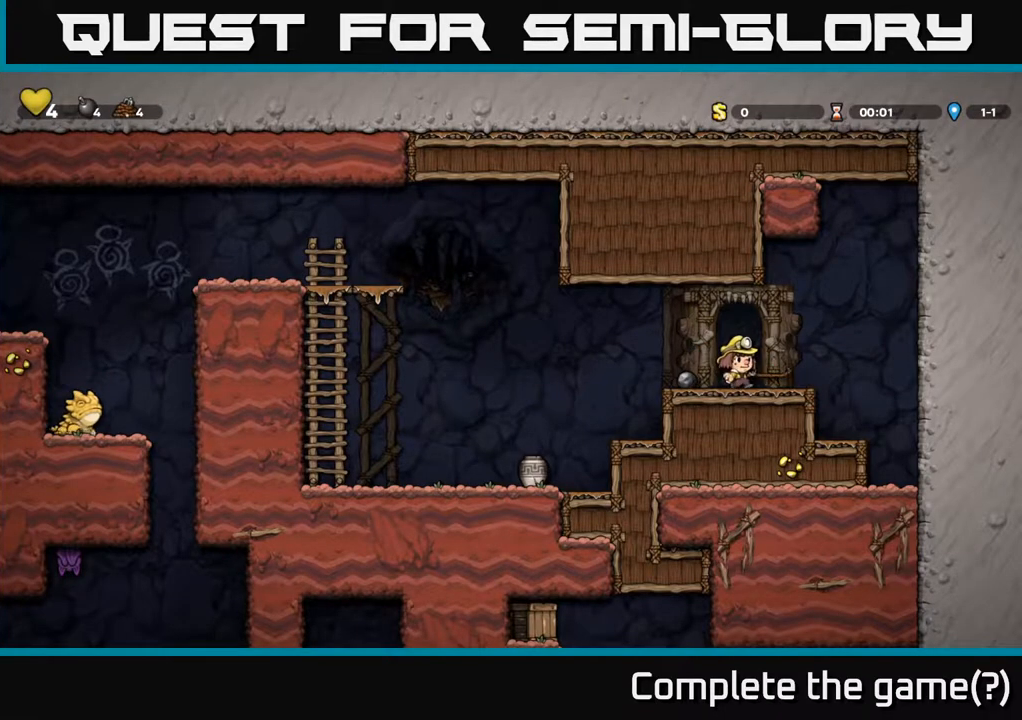
{"buttons": ["A", "X"], "left_stick": "center", "right_stick": "center", "events": [[250, "A", "down"], [333, "X", "down"]]}
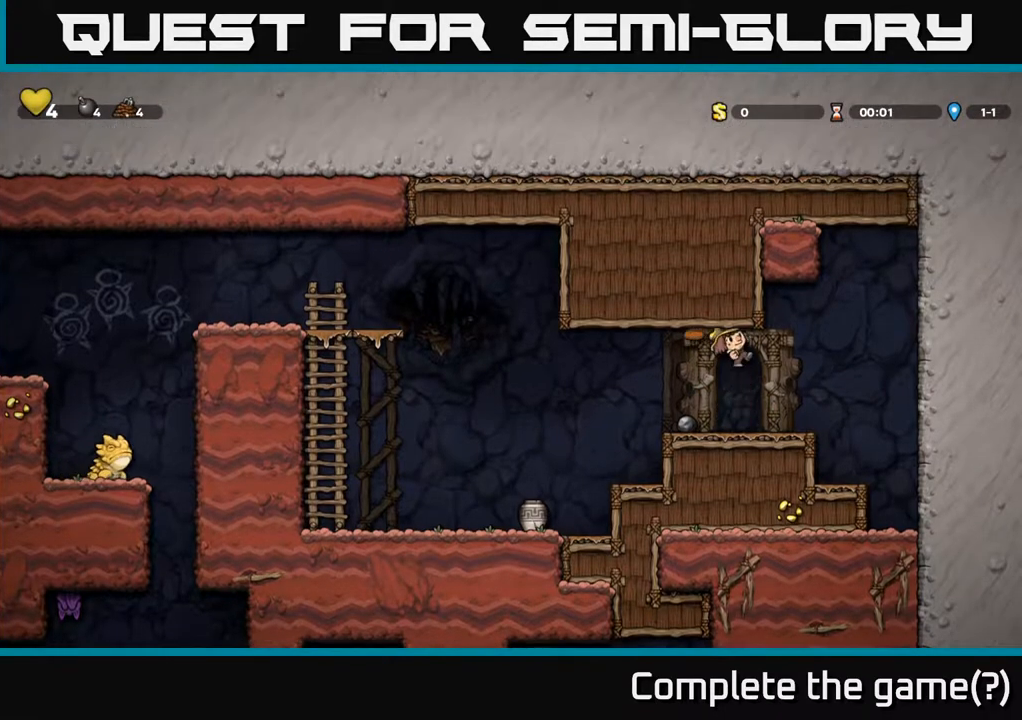
{"buttons": ["A", "X", "DPAD_RIGHT"], "left_stick": "center", "right_stick": "center", "events": [[33, "X", "up"], [150, "A", "up"], [200, "DPAD_RIGHT", "down"], [350, "A", "down"], [417, "X", "down"]]}